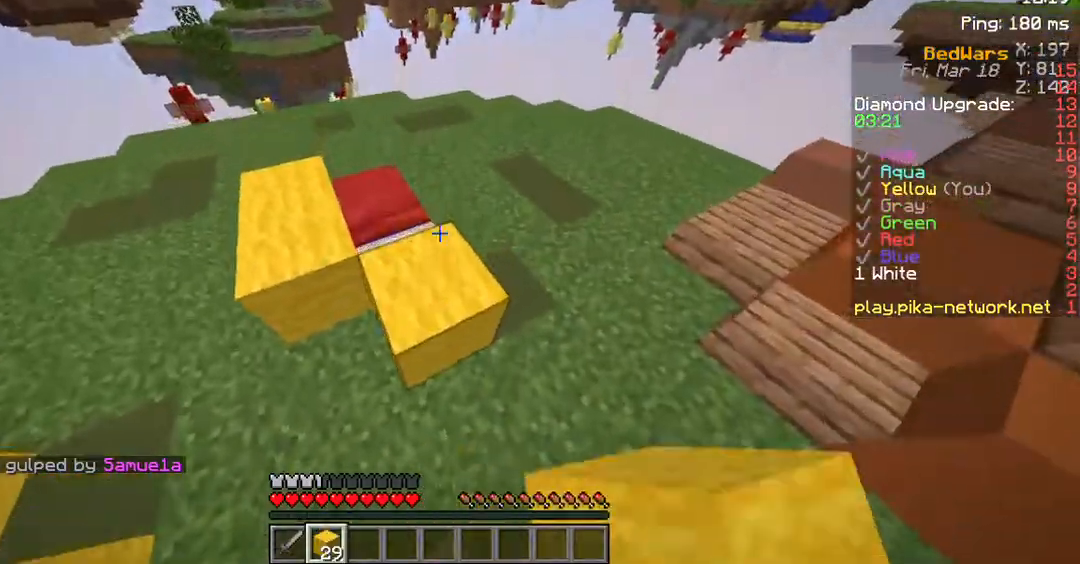
Gameplay with keyboard and mouse; each line is a JSON object with the keys and mouse buttons held at the frame after it. "events" lists presses ("down") and releases ("up") of "a", "d", "s", "space", "w", "mouse_left" and "mouse_right" between this image and that frame as [ms after this image, input, new state], when the widget could be followed in between. "mouse_left", "mouse_right" = the "left", "right" buttons of the "mouse" list. No other keys are recorded. Fast repeated clicks can show as one long hold. Mouse movement is not recorded.
{"keys": ["space", "w"], "mouse": [], "events": [[470, "space", "down"]]}
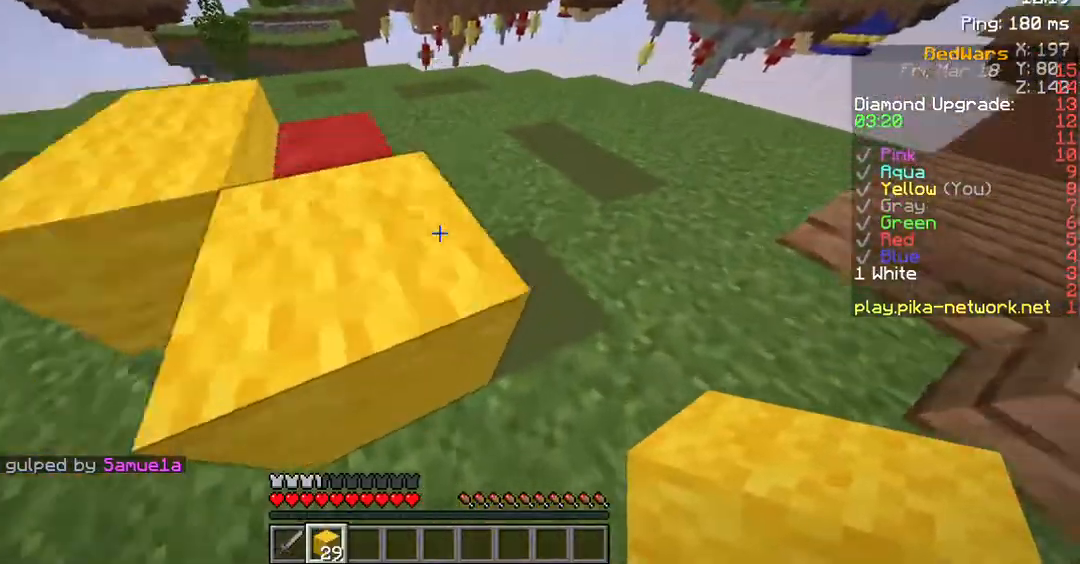
{"keys": ["w"], "mouse": [], "events": [[134, "space", "up"], [403, "mouse_right", "down"], [436, "mouse_right", "up"]]}
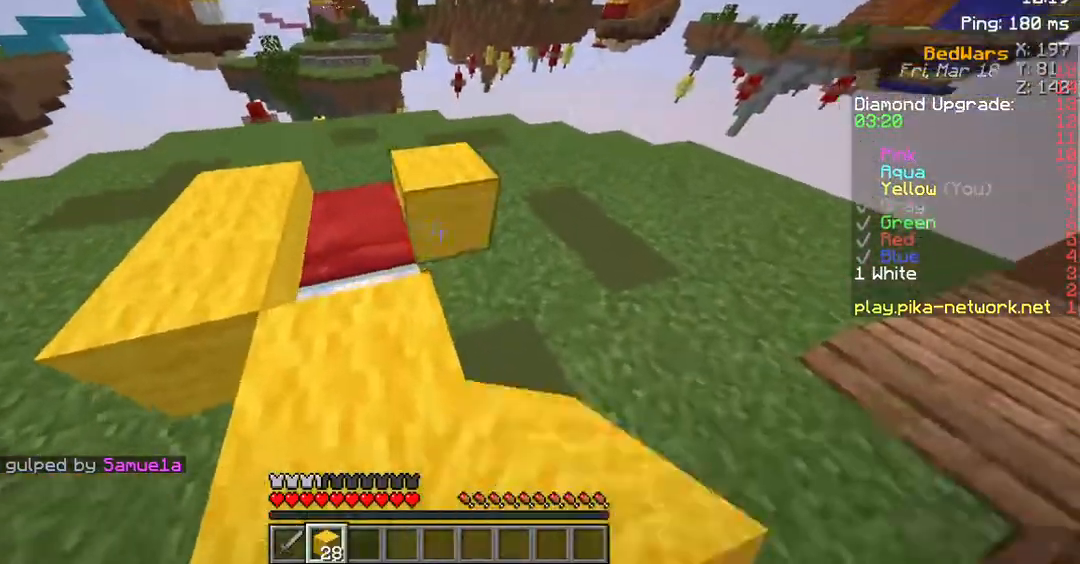
{"keys": ["w"], "mouse": [], "events": [[34, "mouse_right", "down"], [101, "mouse_right", "up"], [235, "mouse_right", "down"], [269, "mouse_right", "up"], [336, "mouse_right", "down"], [369, "space", "down"], [403, "mouse_right", "up"], [504, "space", "up"]]}
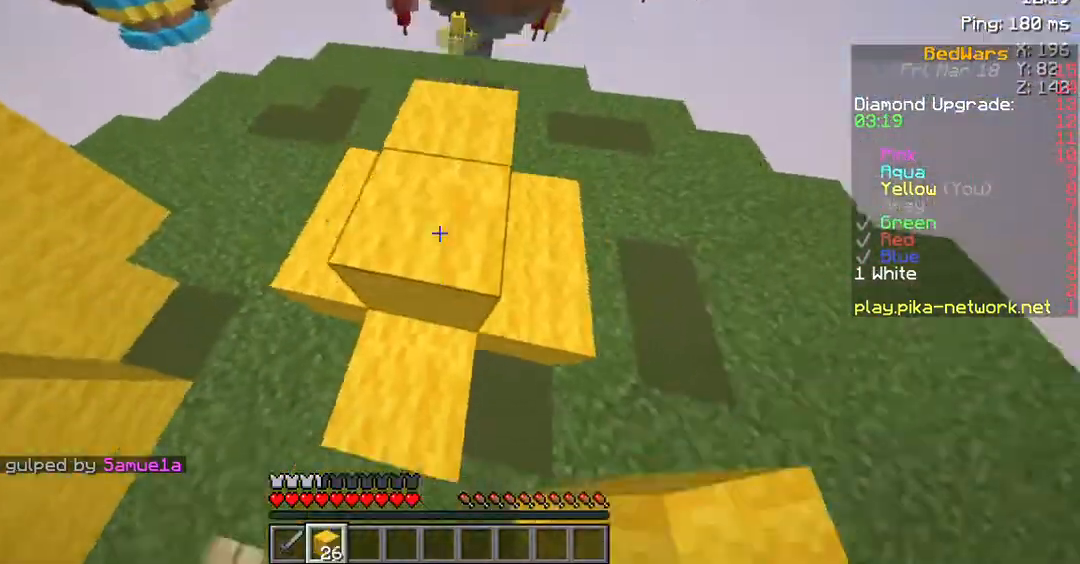
{"keys": ["w"], "mouse": [], "events": []}
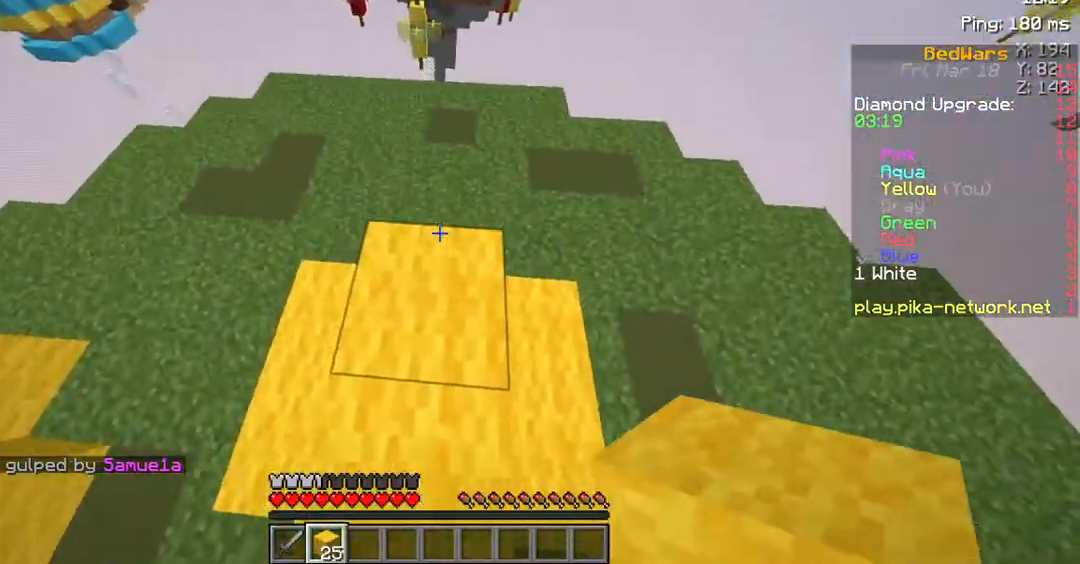
{"keys": ["d", "w"], "mouse": [], "events": [[167, "d", "down"], [201, "mouse_right", "down"], [302, "mouse_right", "up"]]}
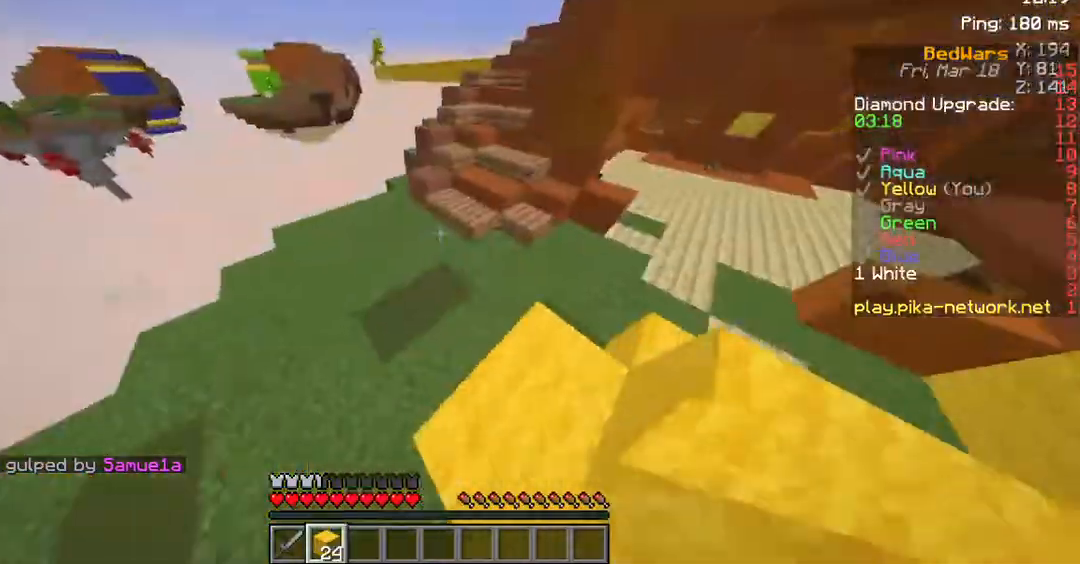
{"keys": ["w"], "mouse": [], "events": [[34, "space", "down"], [370, "d", "up"], [403, "space", "up"]]}
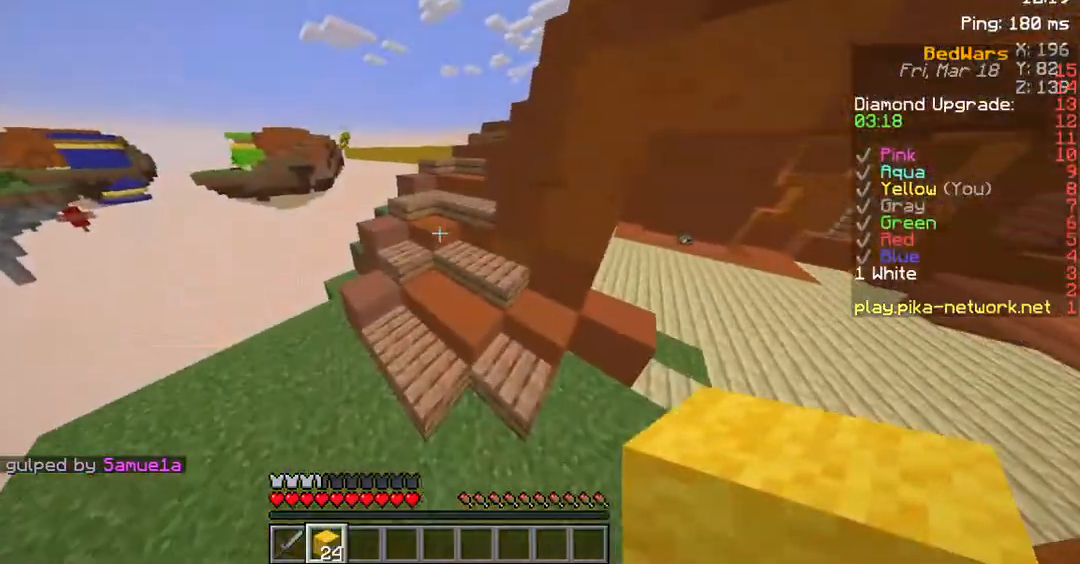
{"keys": ["w"], "mouse": [], "events": []}
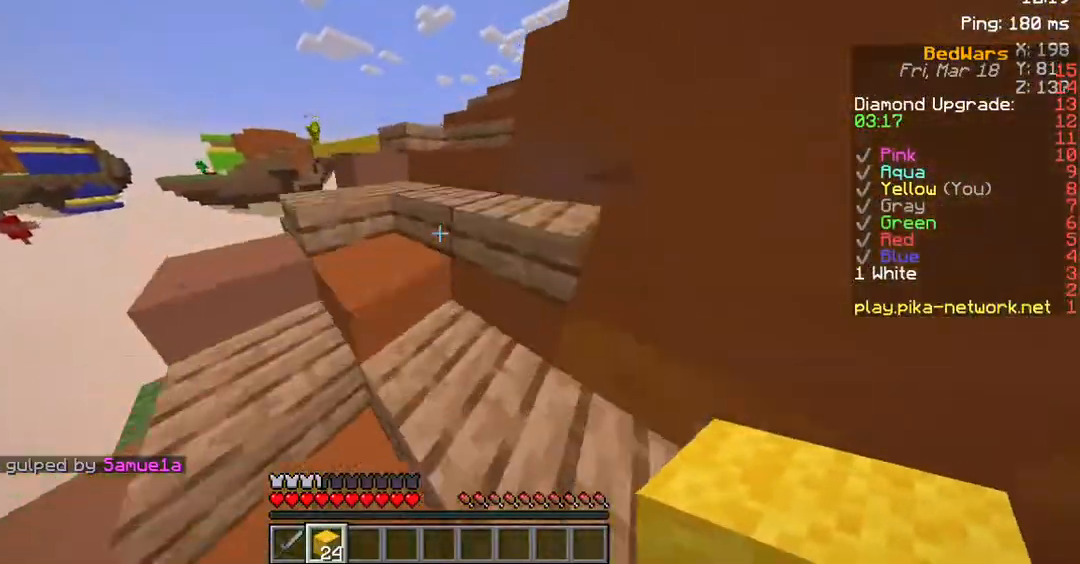
{"keys": ["w"], "mouse": [], "events": []}
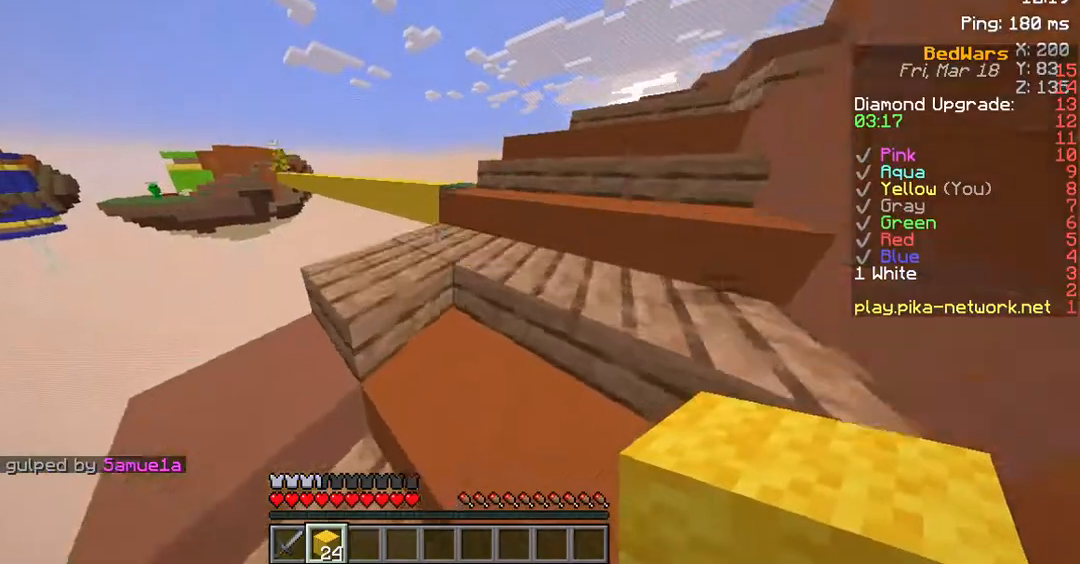
{"keys": ["d", "w"], "mouse": [], "events": [[135, "d", "down"]]}
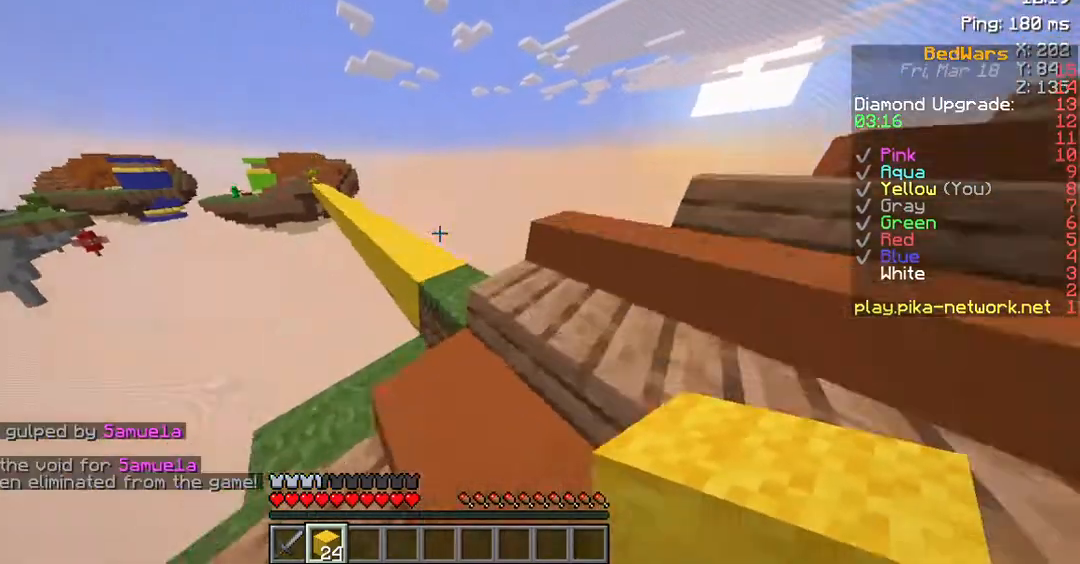
{"keys": ["w"], "mouse": [], "events": [[34, "d", "up"]]}
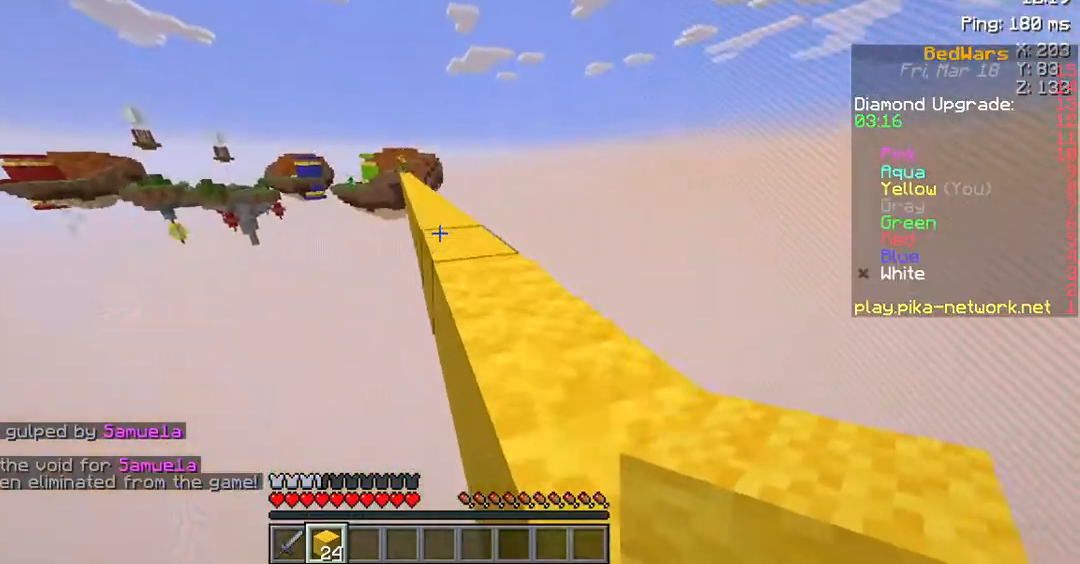
{"keys": ["space", "w"], "mouse": ["right"], "events": [[134, "d", "down"], [134, "space", "down"], [336, "d", "up"], [470, "mouse_right", "down"]]}
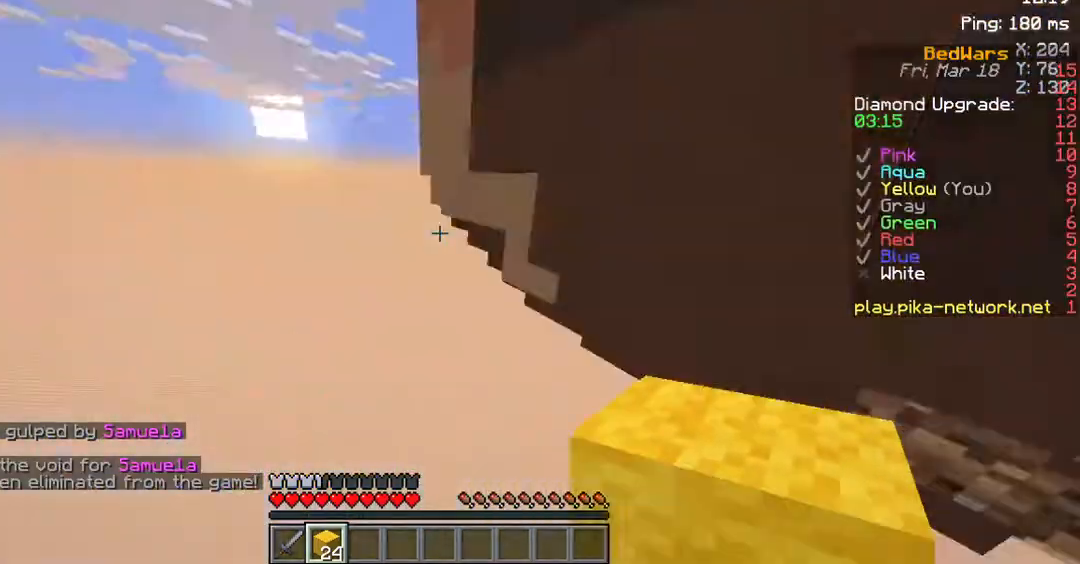
{"keys": [], "mouse": [], "events": [[101, "w", "up"], [134, "space", "up"], [168, "mouse_right", "up"]]}
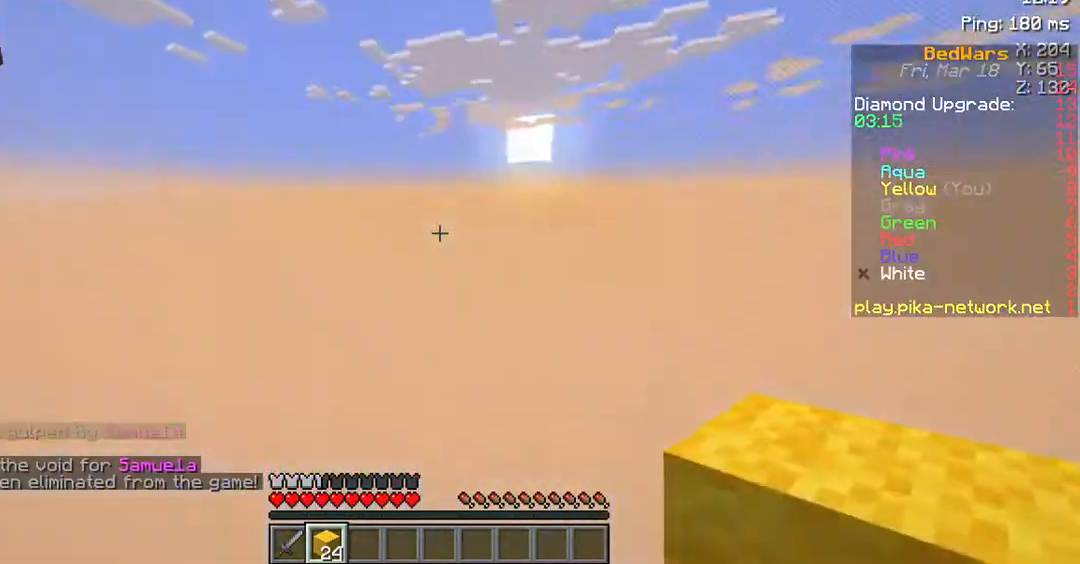
{"keys": [], "mouse": [], "events": []}
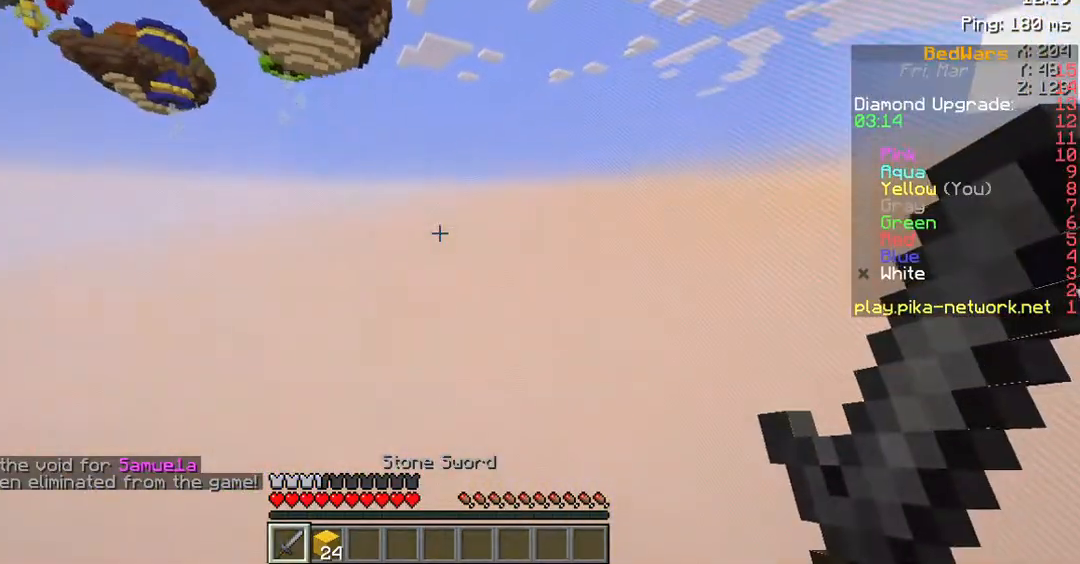
{"keys": [], "mouse": [], "events": []}
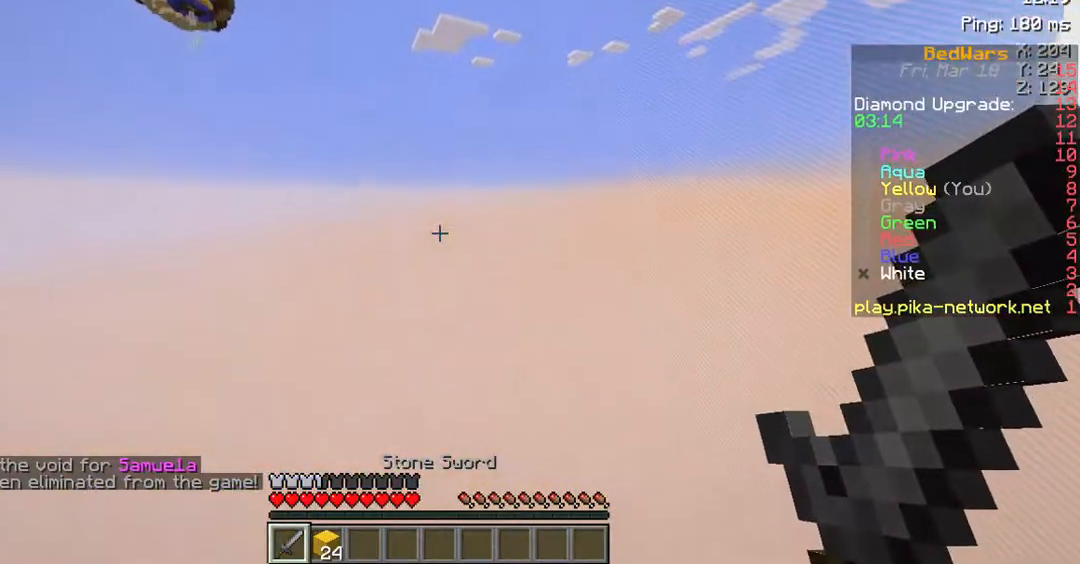
{"keys": [], "mouse": [], "events": []}
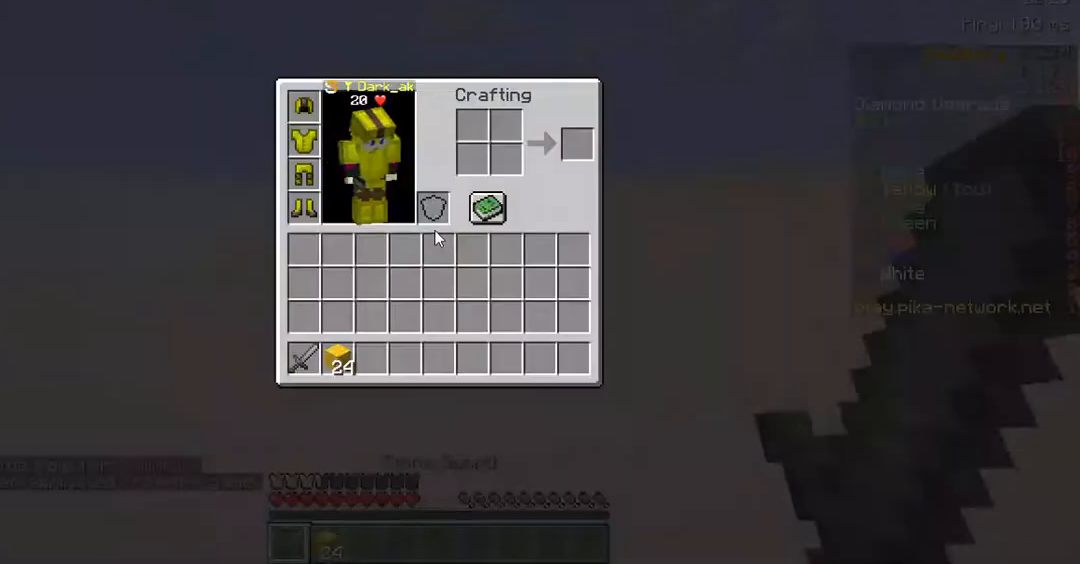
{"keys": [], "mouse": [], "events": []}
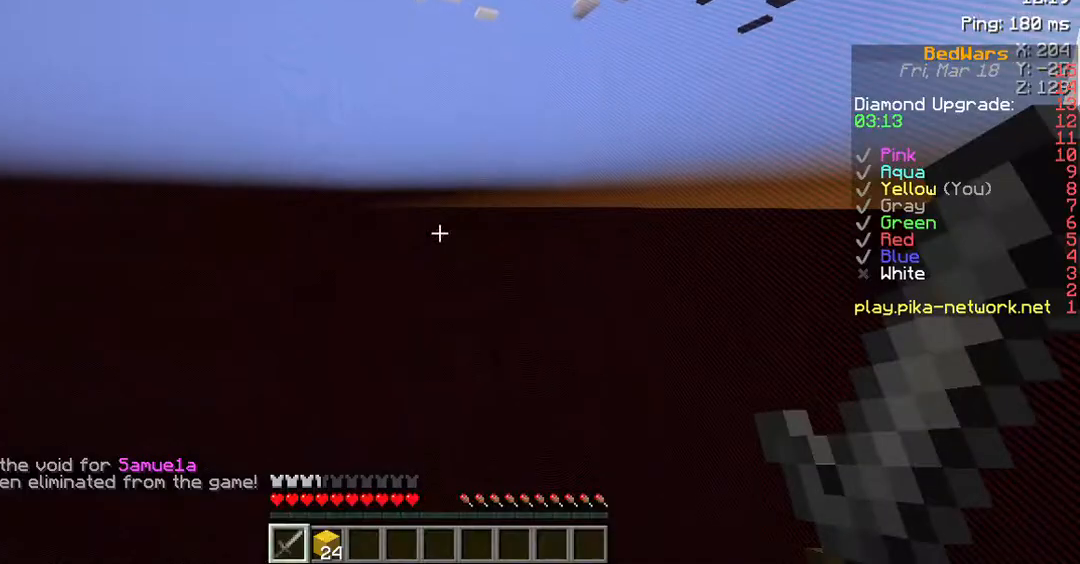
{"keys": [], "mouse": [], "events": []}
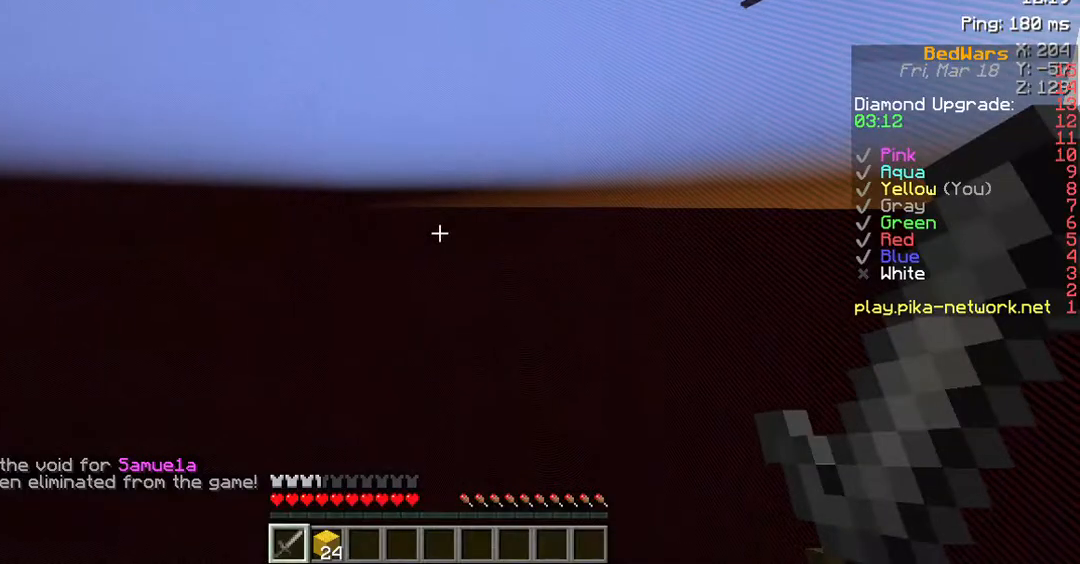
{"keys": [], "mouse": [], "events": [[168, "s", "down"], [503, "s", "up"]]}